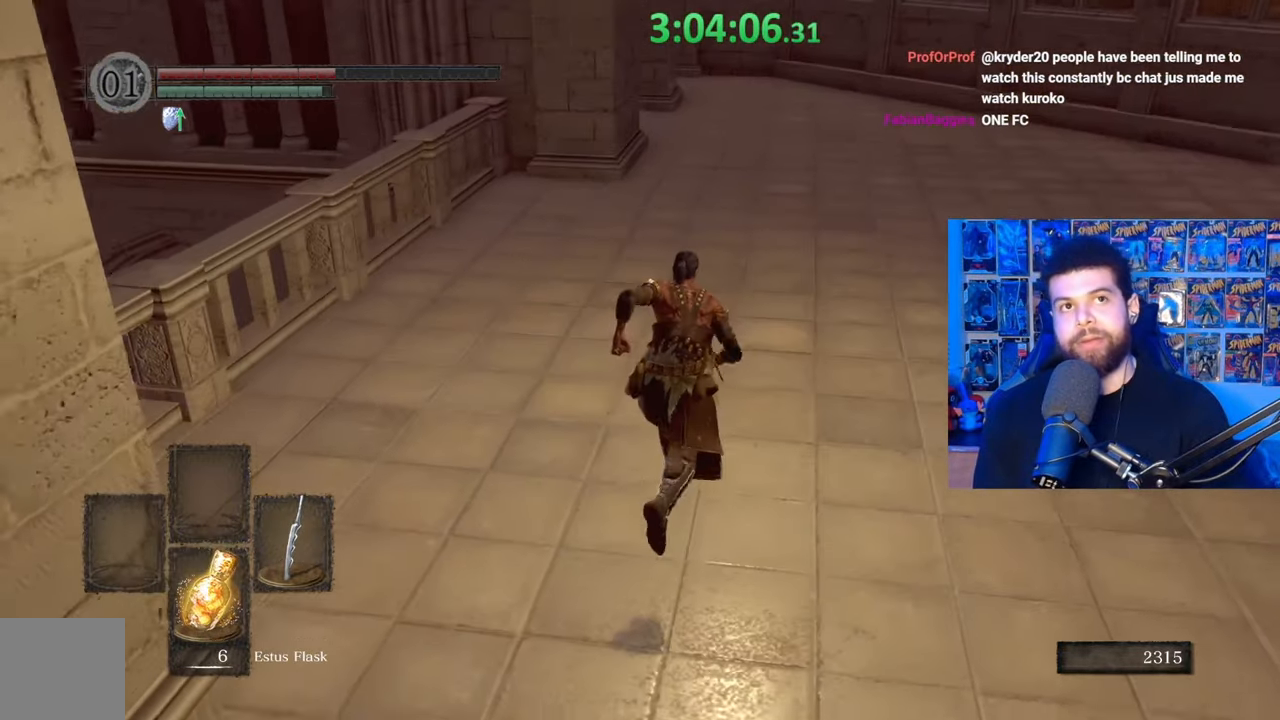
Gameplay with a controller (Xbox layout); each line is a JSON object with the inputs held at the frame after it. "events" lists button and stick changes between this image and that frame as [ms after this image, input, new state], when the widget could be followed in between.
{"buttons": ["B"], "left_stick": "up", "right_stick": "center", "events": [[83, "B", "down"]]}
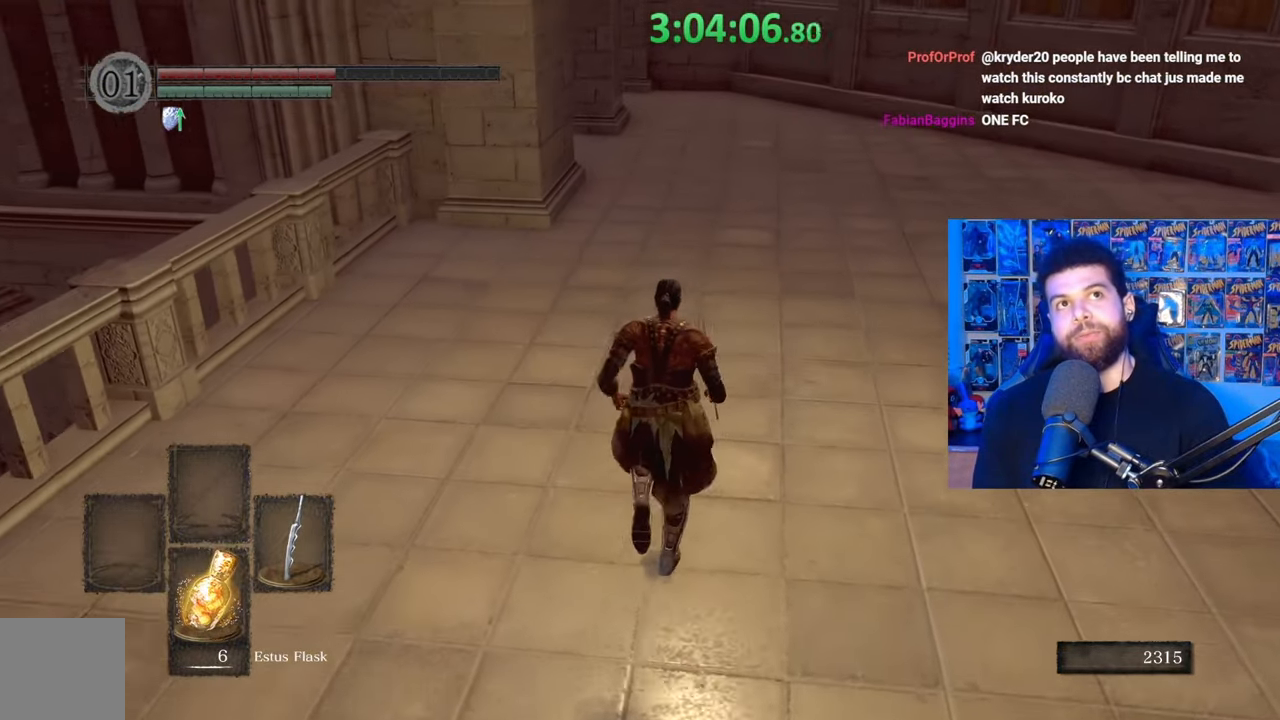
{"buttons": ["B"], "left_stick": "up", "right_stick": "down-left", "events": [[483, "right_stick", "down-left"]]}
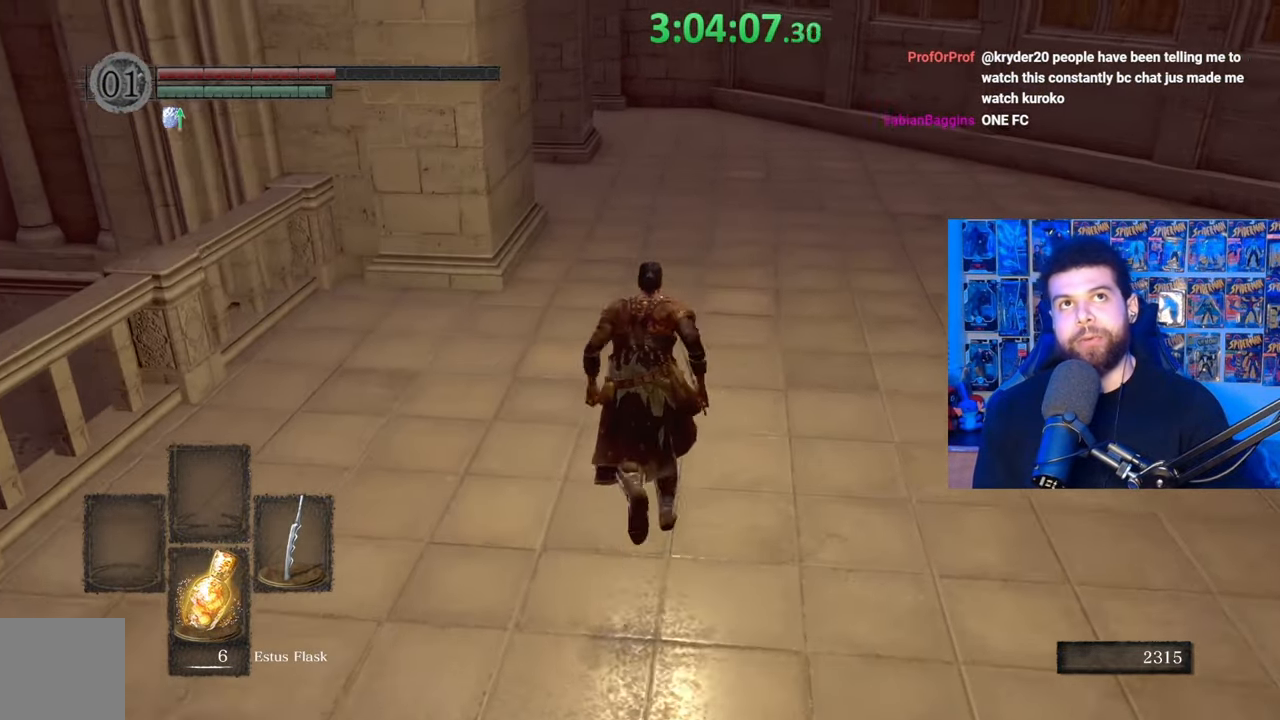
{"buttons": ["B"], "left_stick": "up", "right_stick": "center", "events": [[83, "right_stick", "center"]]}
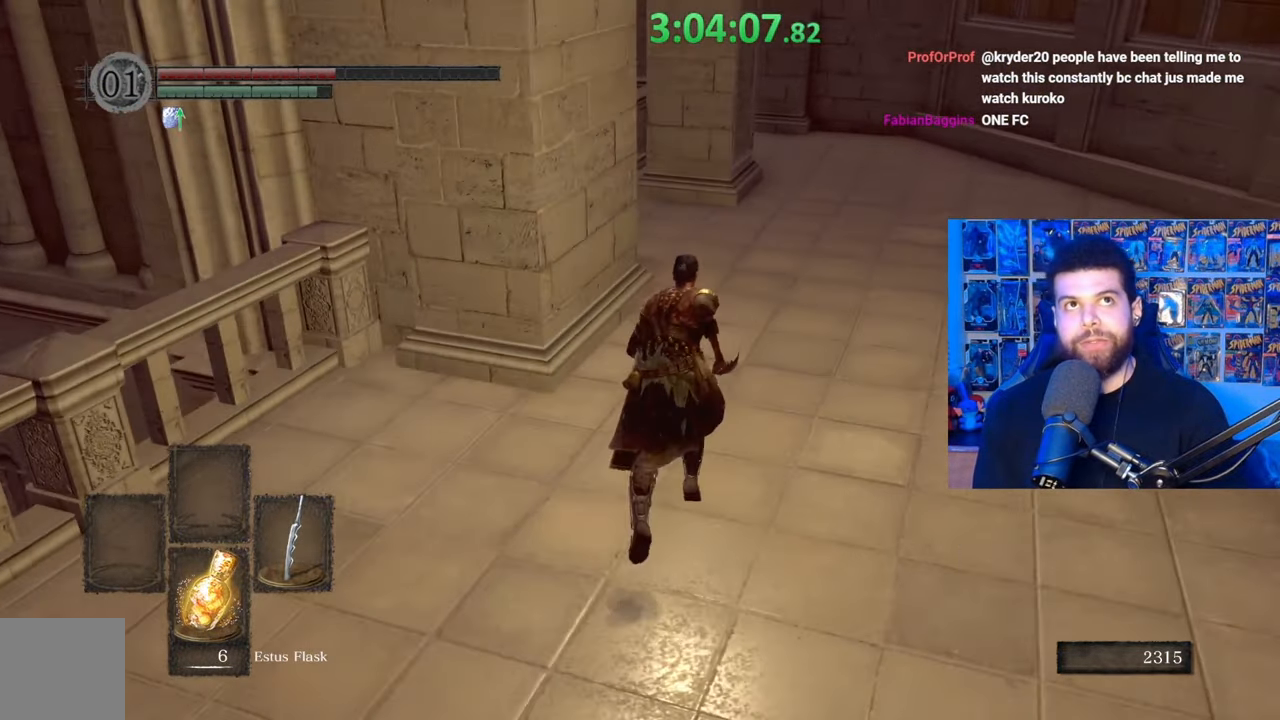
{"buttons": ["B"], "left_stick": "up-right", "right_stick": "center", "events": [[483, "left_stick", "up-right"]]}
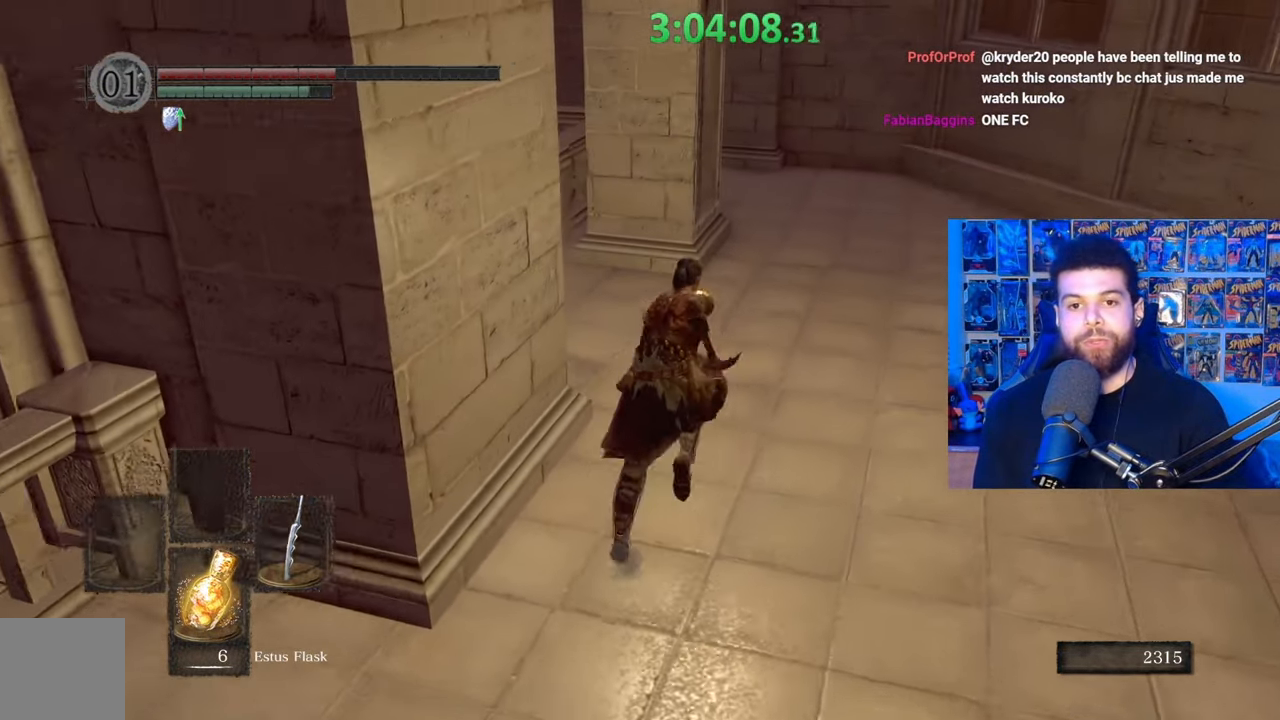
{"buttons": [], "left_stick": "up", "right_stick": "center", "events": [[133, "left_stick", "up"], [233, "B", "up"]]}
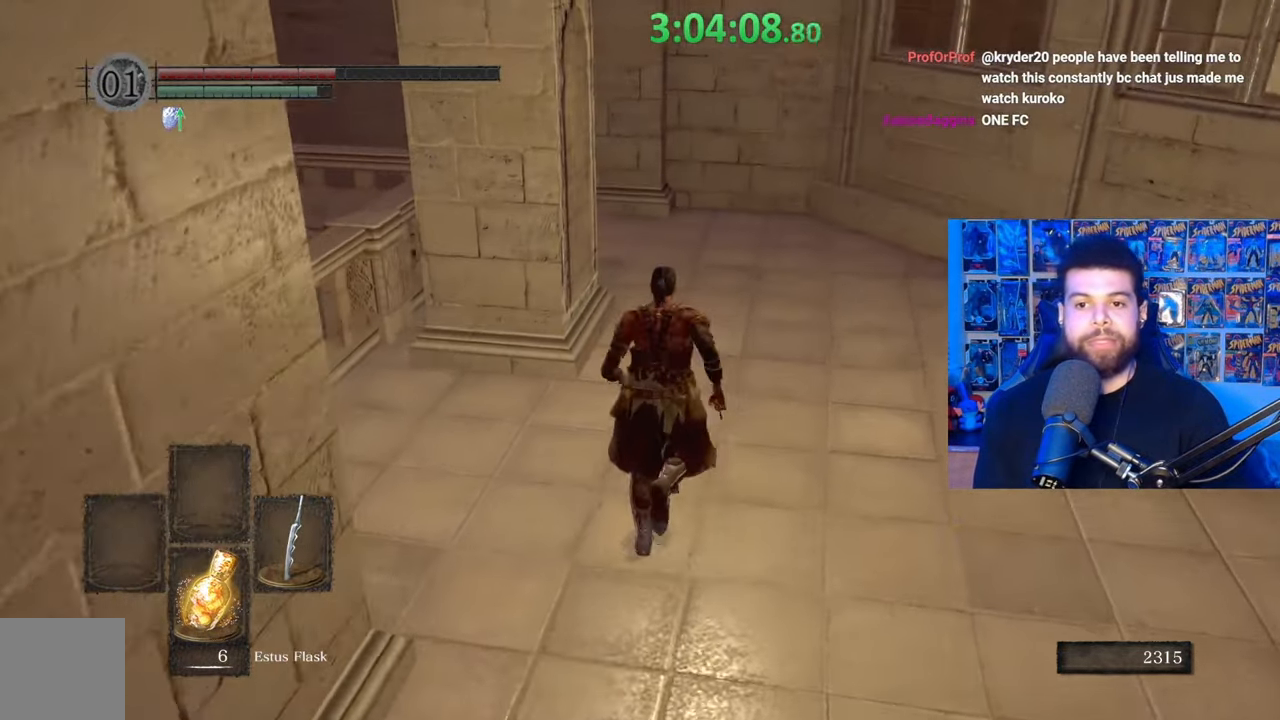
{"buttons": ["B"], "left_stick": "up-right", "right_stick": "center", "events": [[17, "right_stick", "down-left"], [167, "right_stick", "center"], [267, "B", "down"], [383, "left_stick", "up-right"]]}
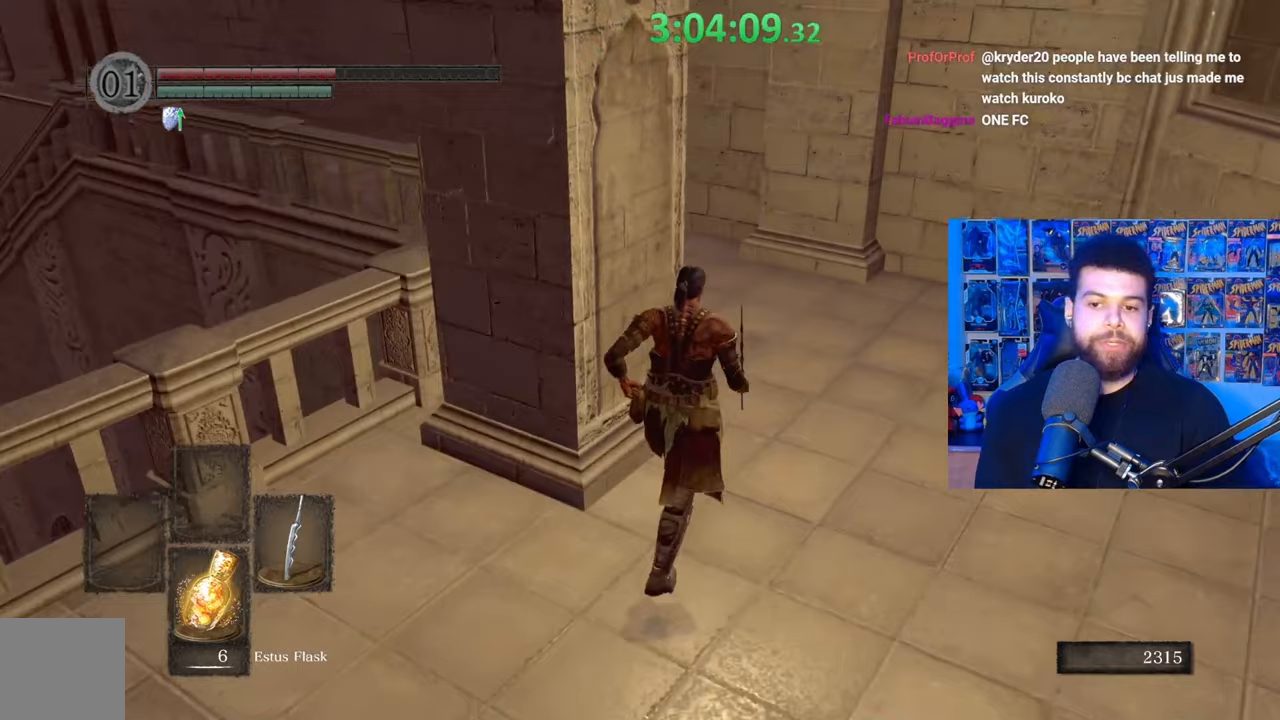
{"buttons": ["B"], "left_stick": "up", "right_stick": "center", "events": [[233, "right_stick", "down-left"], [383, "left_stick", "up"], [417, "right_stick", "center"]]}
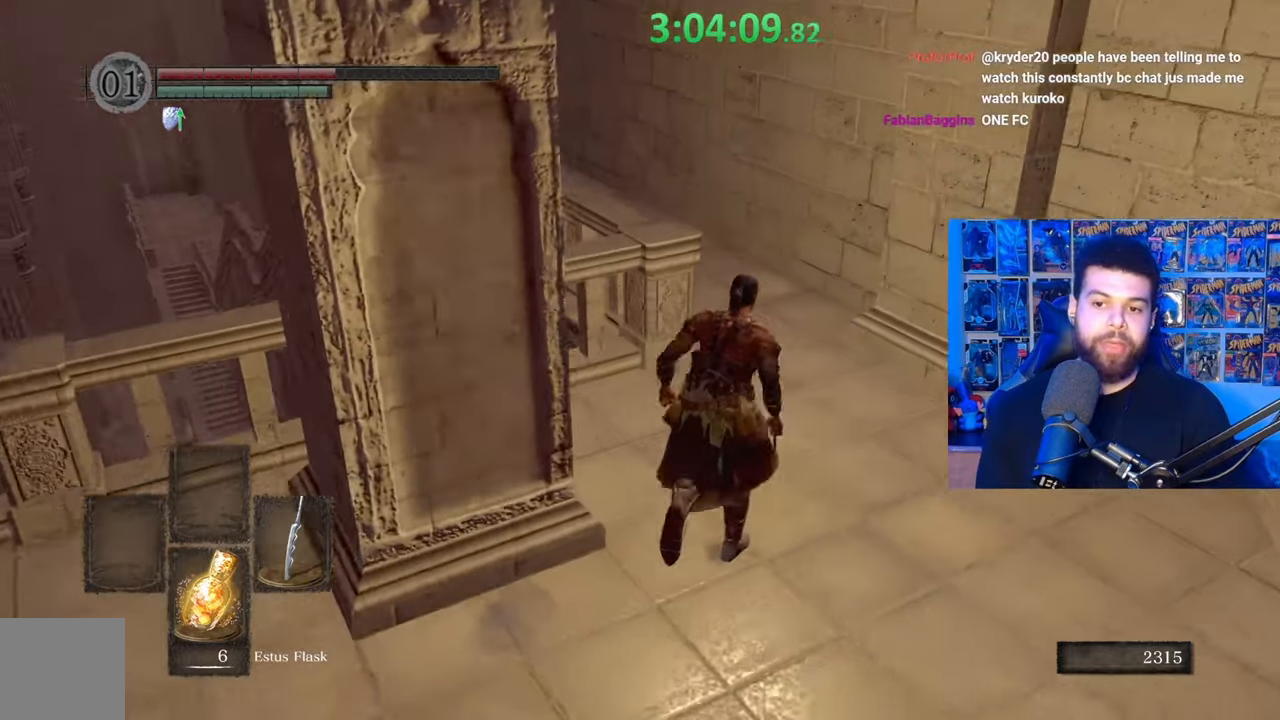
{"buttons": [], "left_stick": "up", "right_stick": "down-left", "events": [[133, "B", "up"], [383, "right_stick", "down-left"]]}
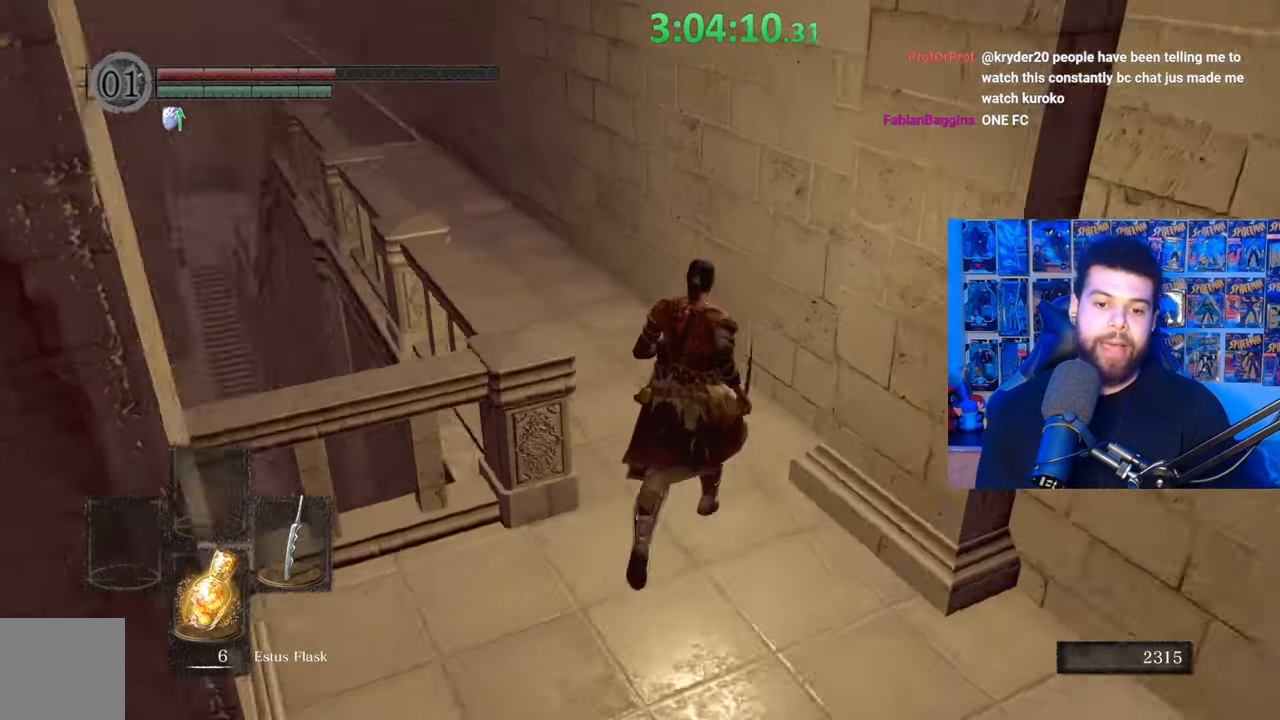
{"buttons": [], "left_stick": "up", "right_stick": "center", "events": [[133, "right_stick", "center"]]}
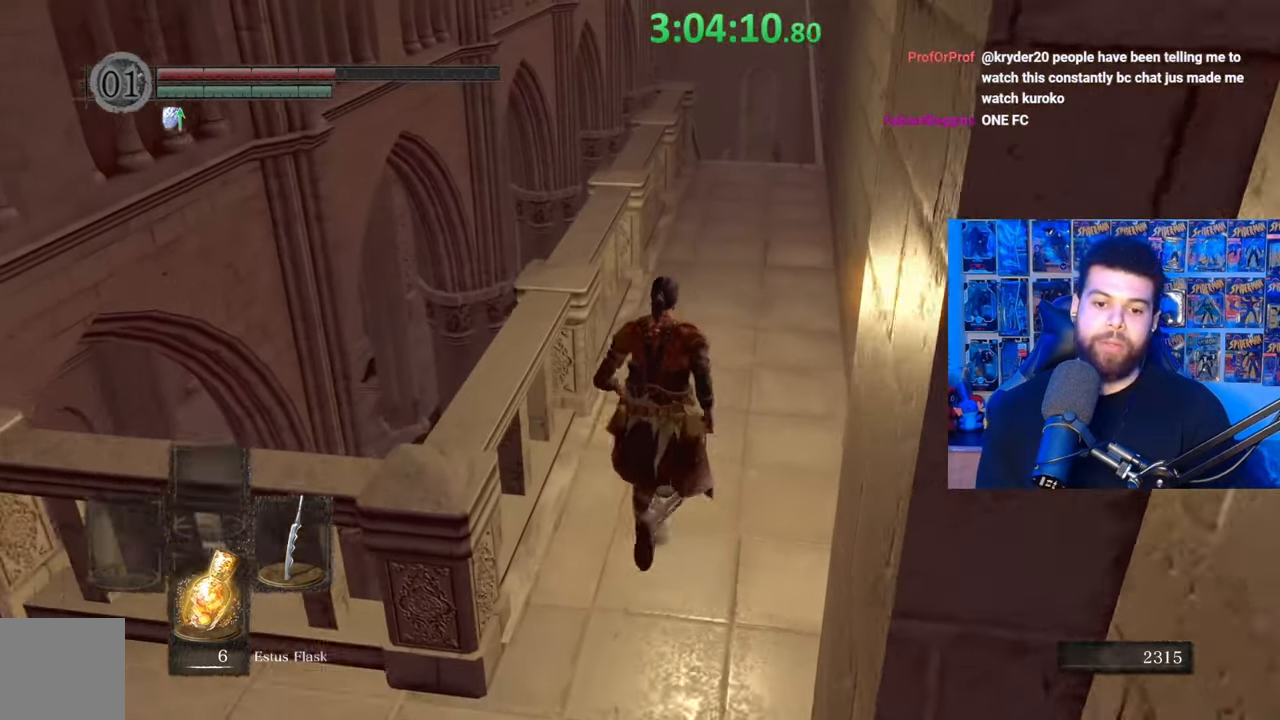
{"buttons": [], "left_stick": "up", "right_stick": "down", "events": [[433, "right_stick", "down"]]}
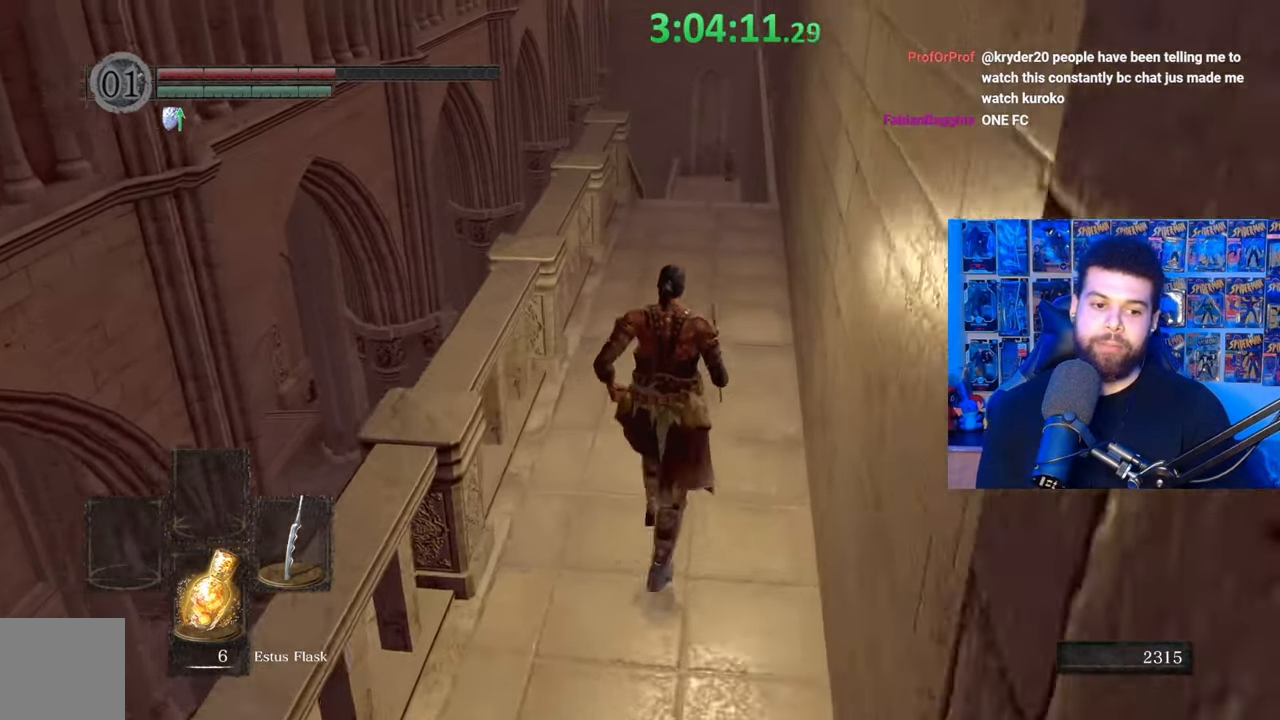
{"buttons": ["B"], "left_stick": "up", "right_stick": "center", "events": [[33, "right_stick", "center"], [133, "B", "down"]]}
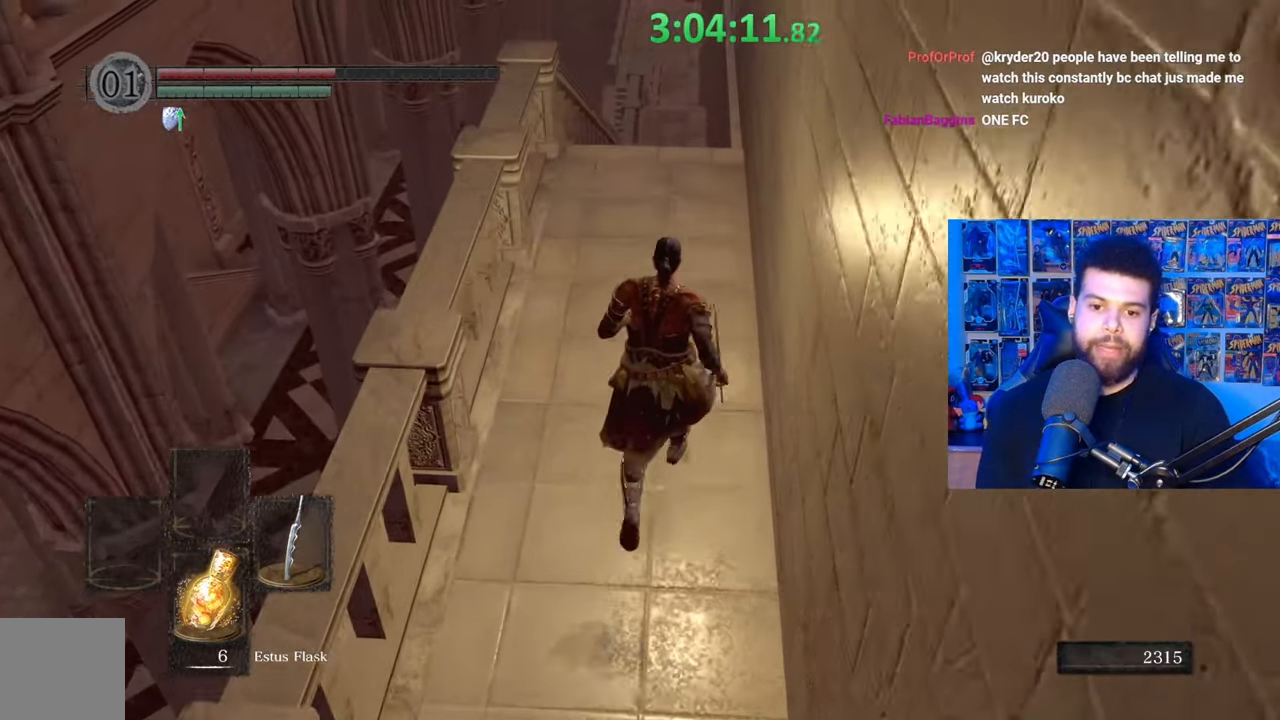
{"buttons": ["B"], "left_stick": "up", "right_stick": "down", "events": [[483, "right_stick", "down"]]}
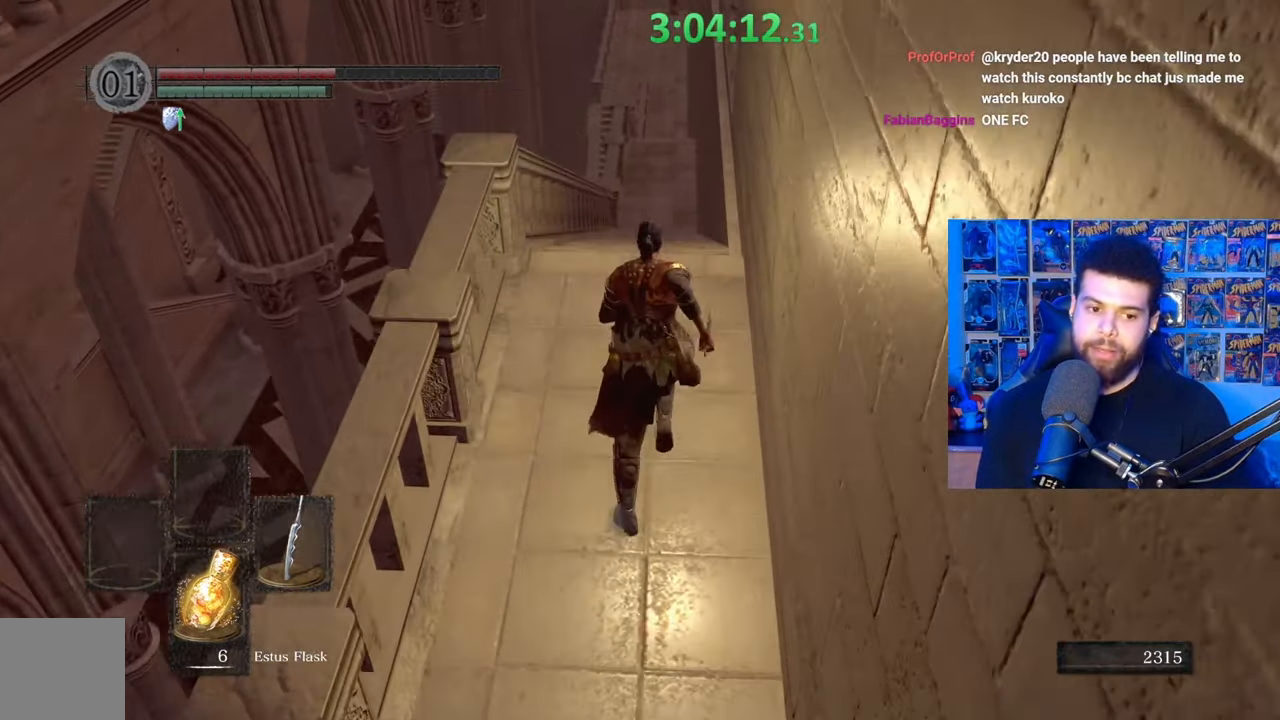
{"buttons": ["B"], "left_stick": "up", "right_stick": "center", "events": [[83, "right_stick", "center"]]}
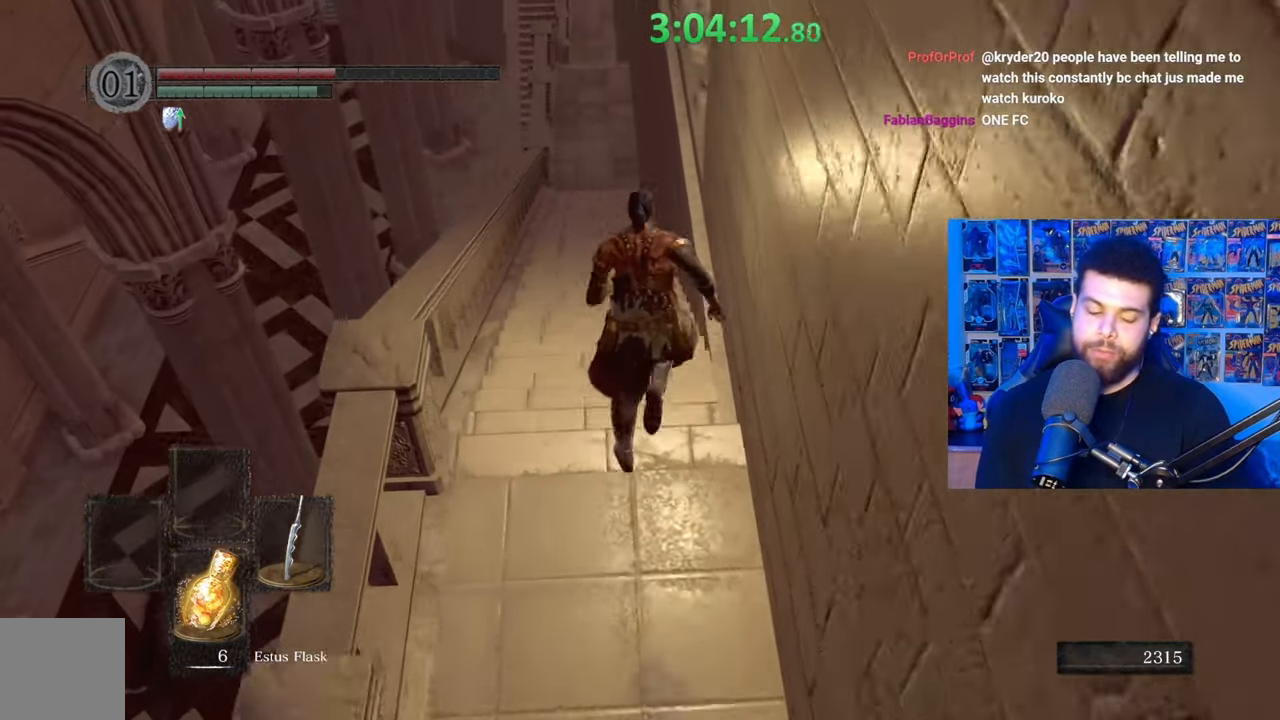
{"buttons": ["B"], "left_stick": "up", "right_stick": "center", "events": [[33, "B", "up"], [133, "B", "down"]]}
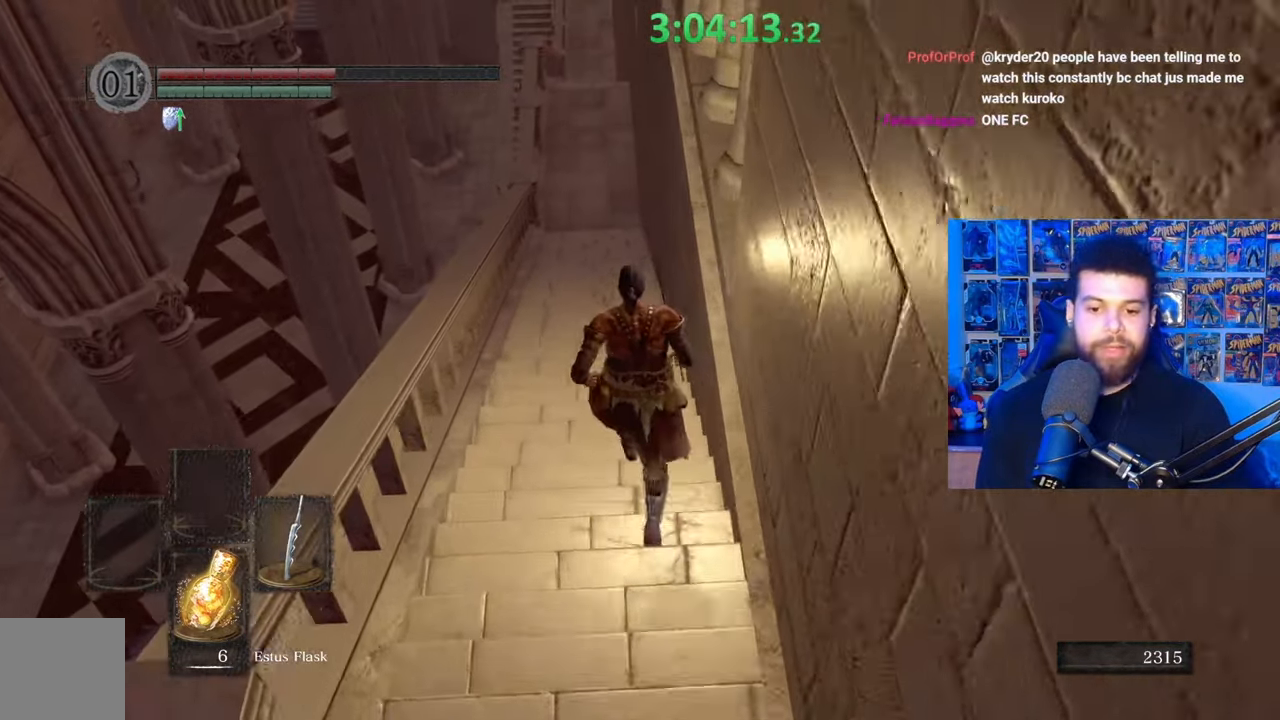
{"buttons": ["B"], "left_stick": "up", "right_stick": "center", "events": [[133, "right_stick", "up"], [217, "right_stick", "center"]]}
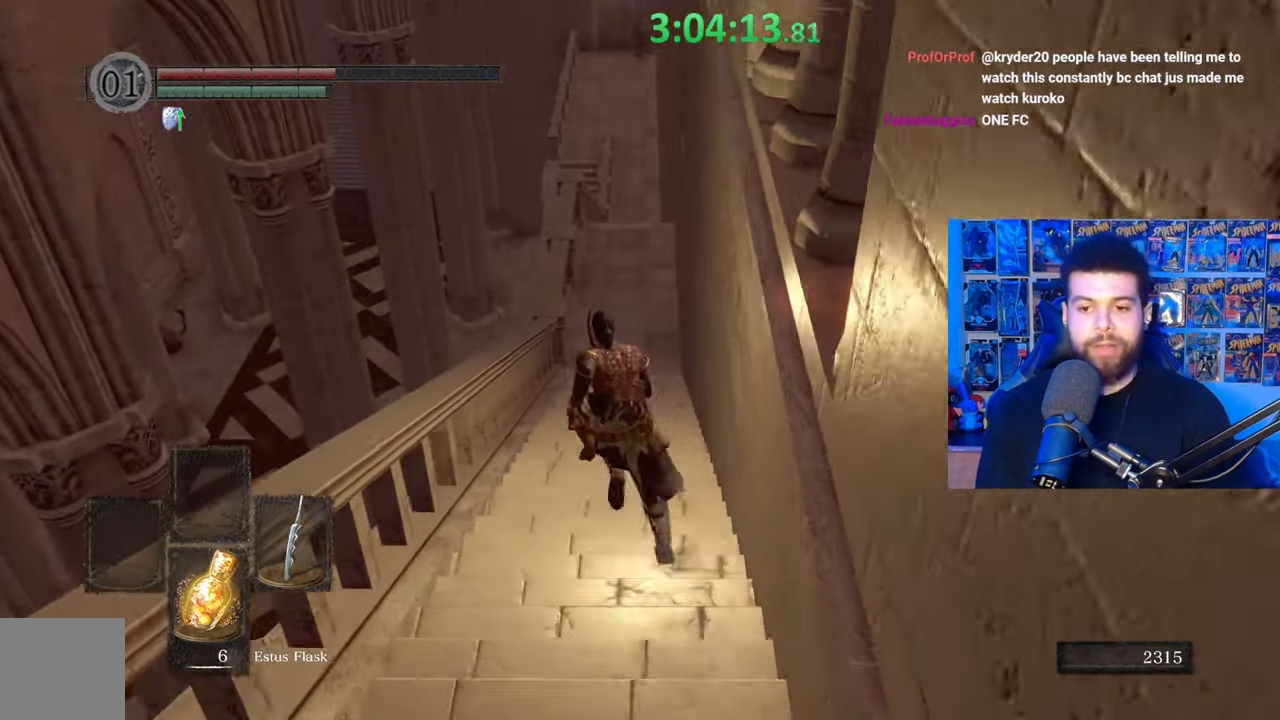
{"buttons": ["B"], "left_stick": "up", "right_stick": "center", "events": [[333, "right_stick", "up"], [417, "right_stick", "center"]]}
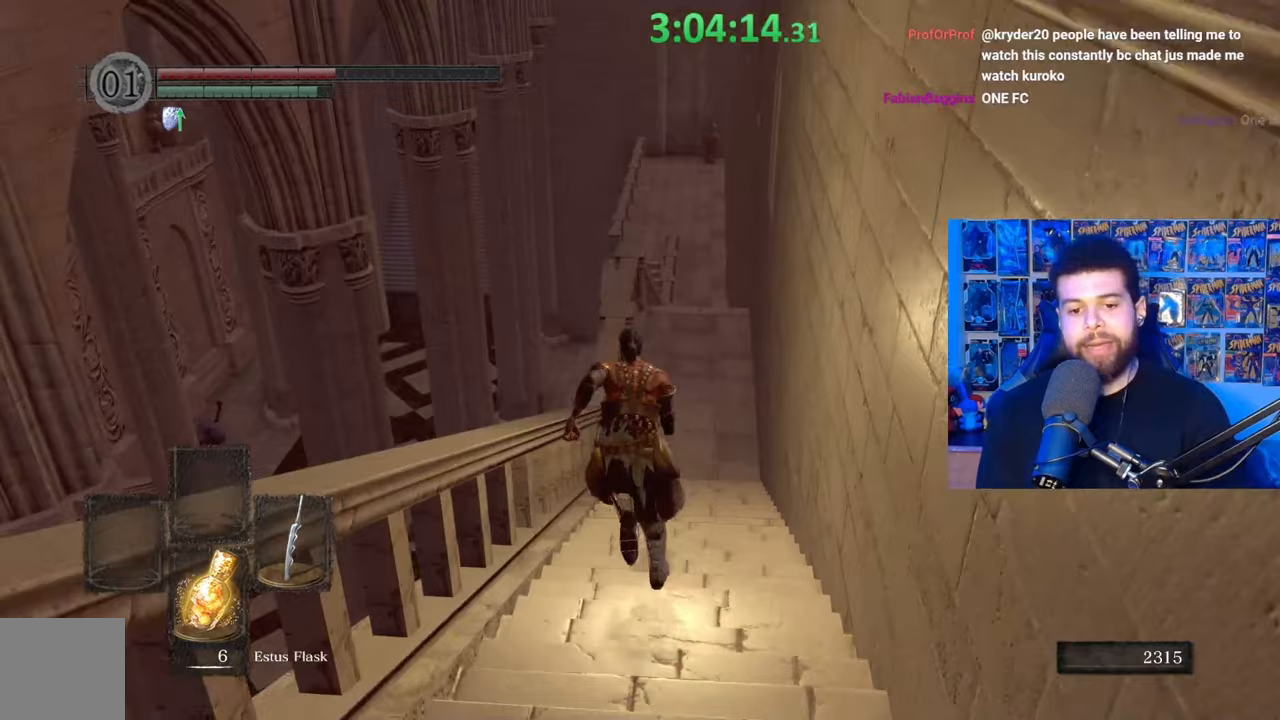
{"buttons": ["B"], "left_stick": "up", "right_stick": "center", "events": [[183, "X", "down"], [333, "X", "up"]]}
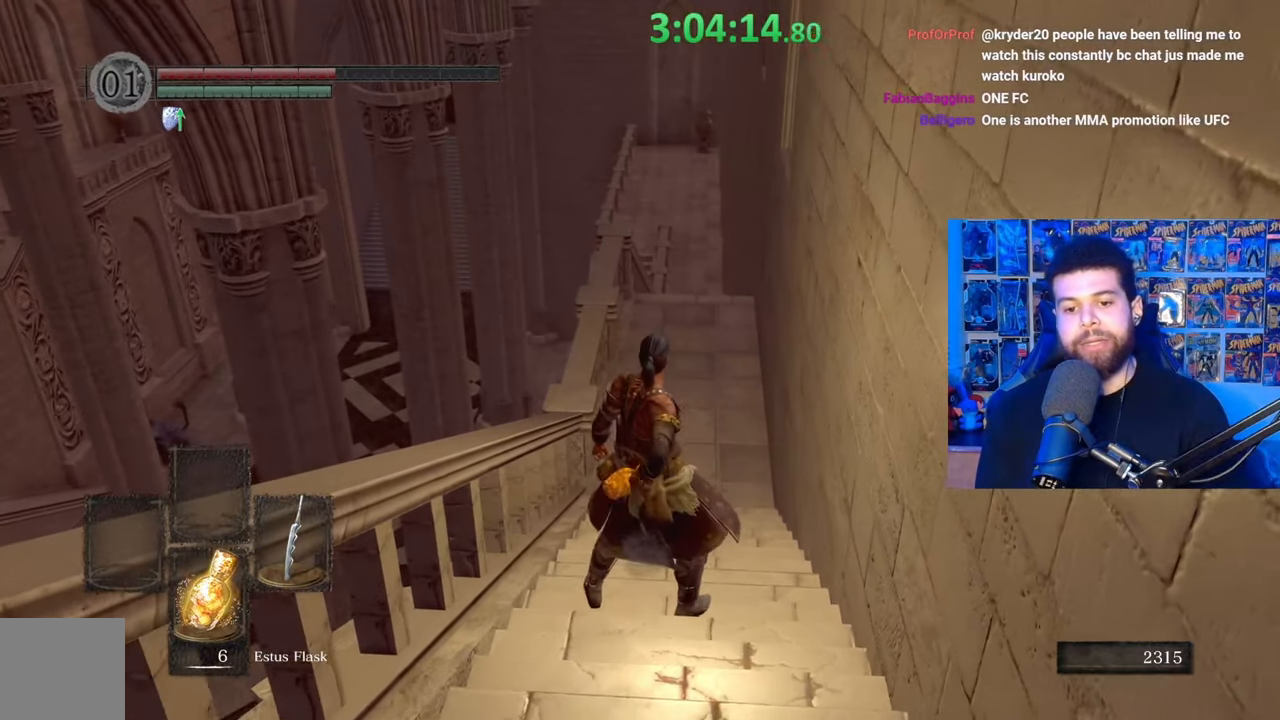
{"buttons": [], "left_stick": "center", "right_stick": "center", "events": [[183, "left_stick", "center"], [233, "B", "up"]]}
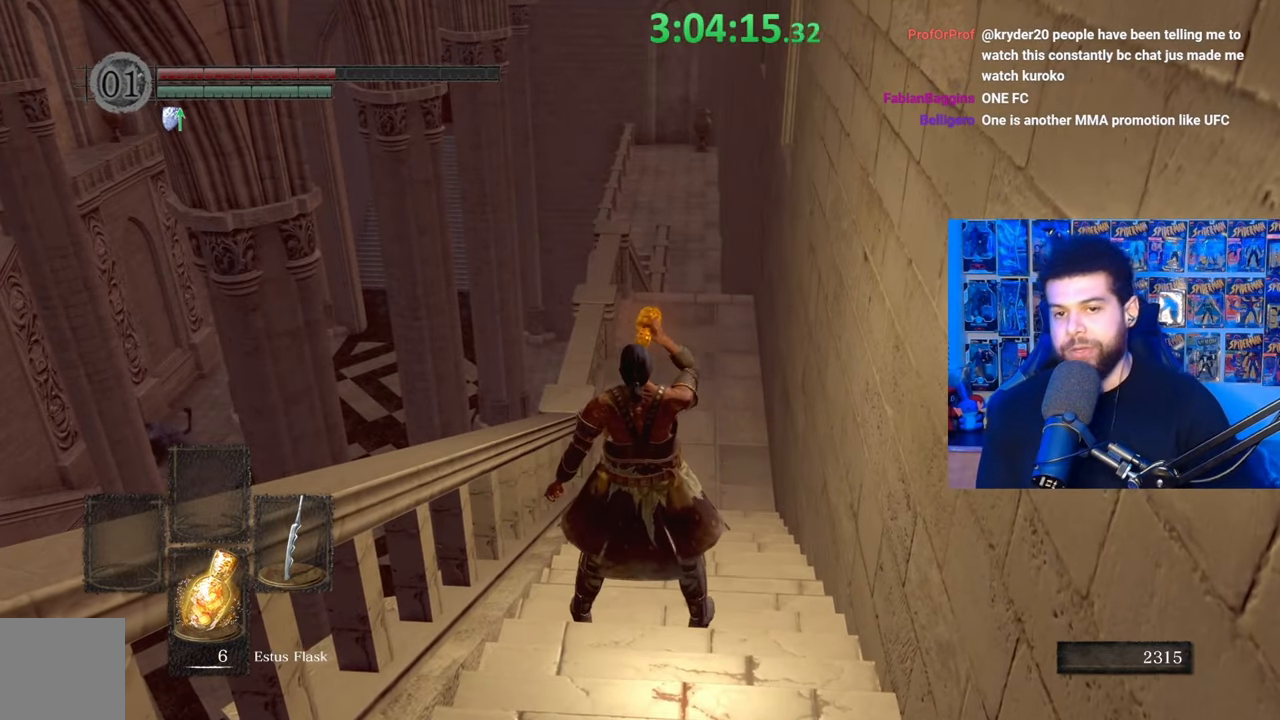
{"buttons": [], "left_stick": "center", "right_stick": "center", "events": []}
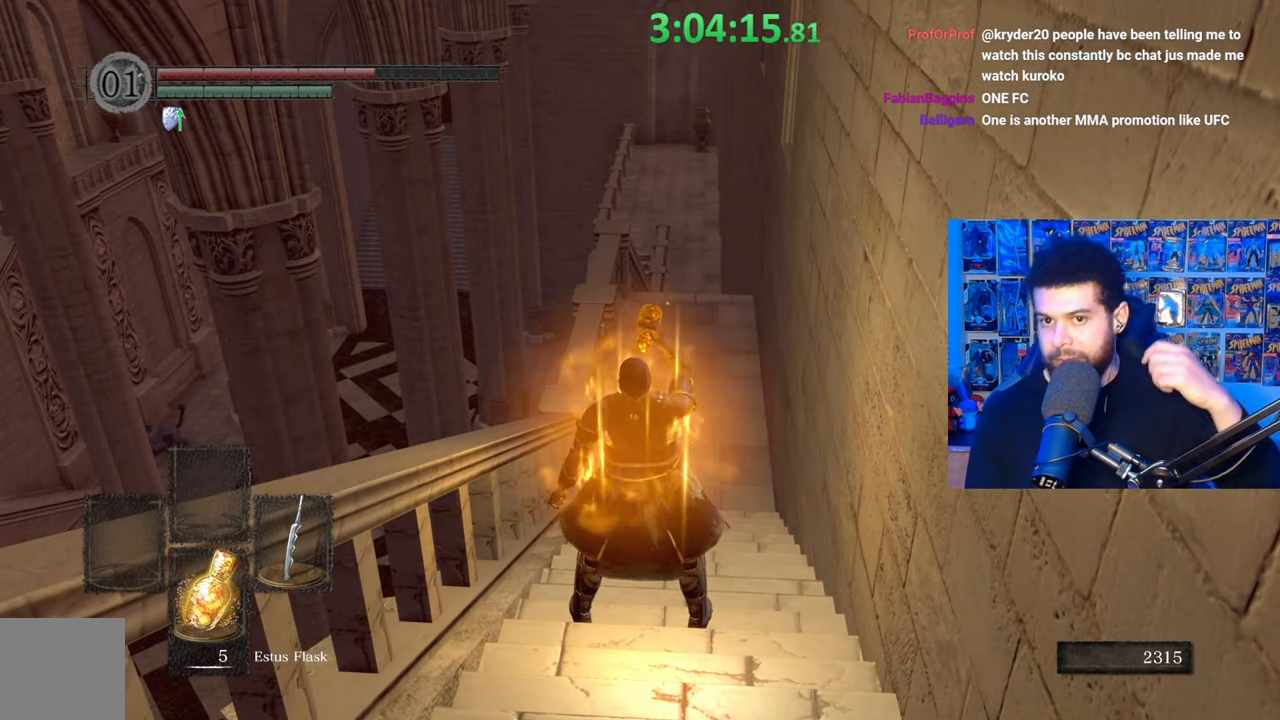
{"buttons": [], "left_stick": "center", "right_stick": "center", "events": []}
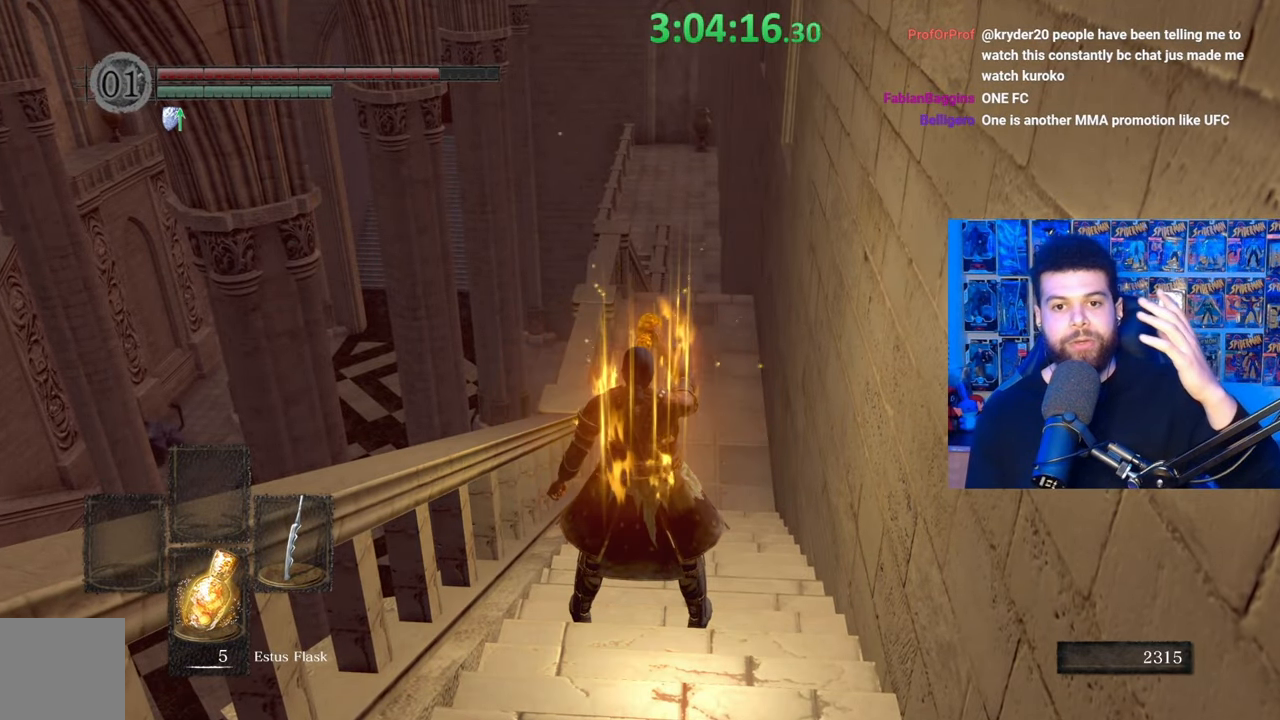
{"buttons": ["X"], "left_stick": "center", "right_stick": "center", "events": [[383, "X", "down"]]}
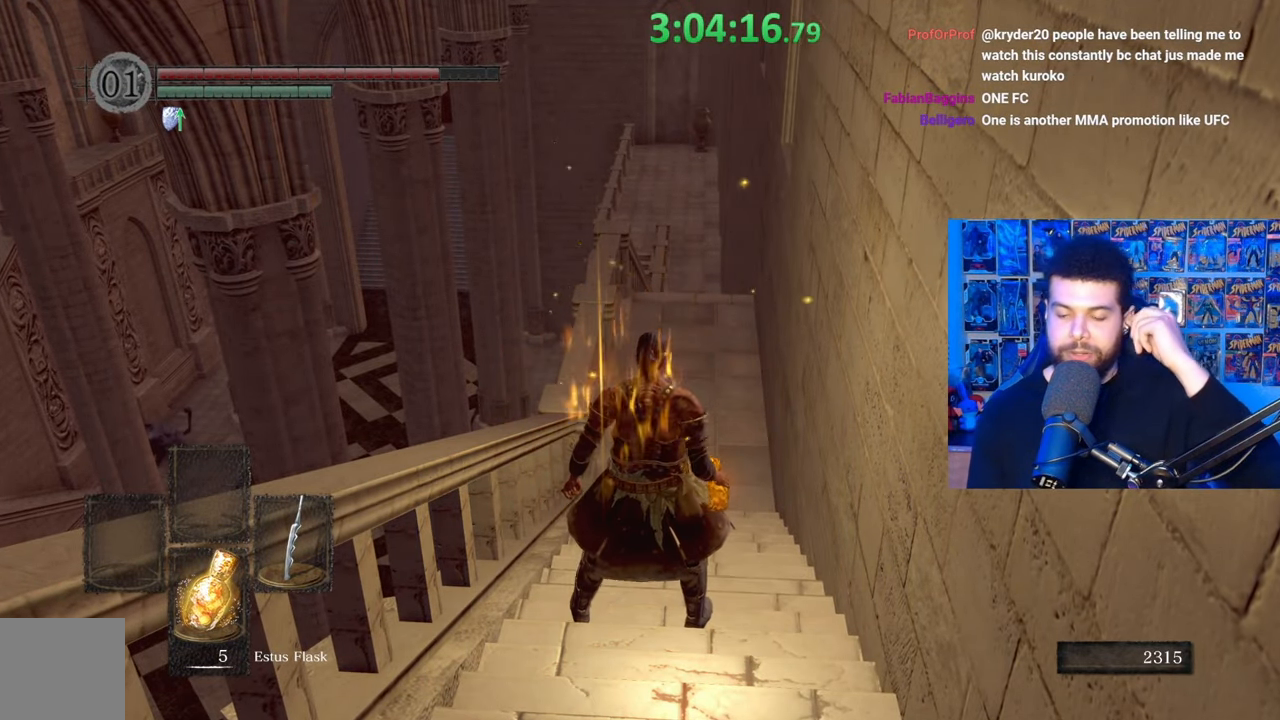
{"buttons": [], "left_stick": "center", "right_stick": "center", "events": [[17, "X", "up"]]}
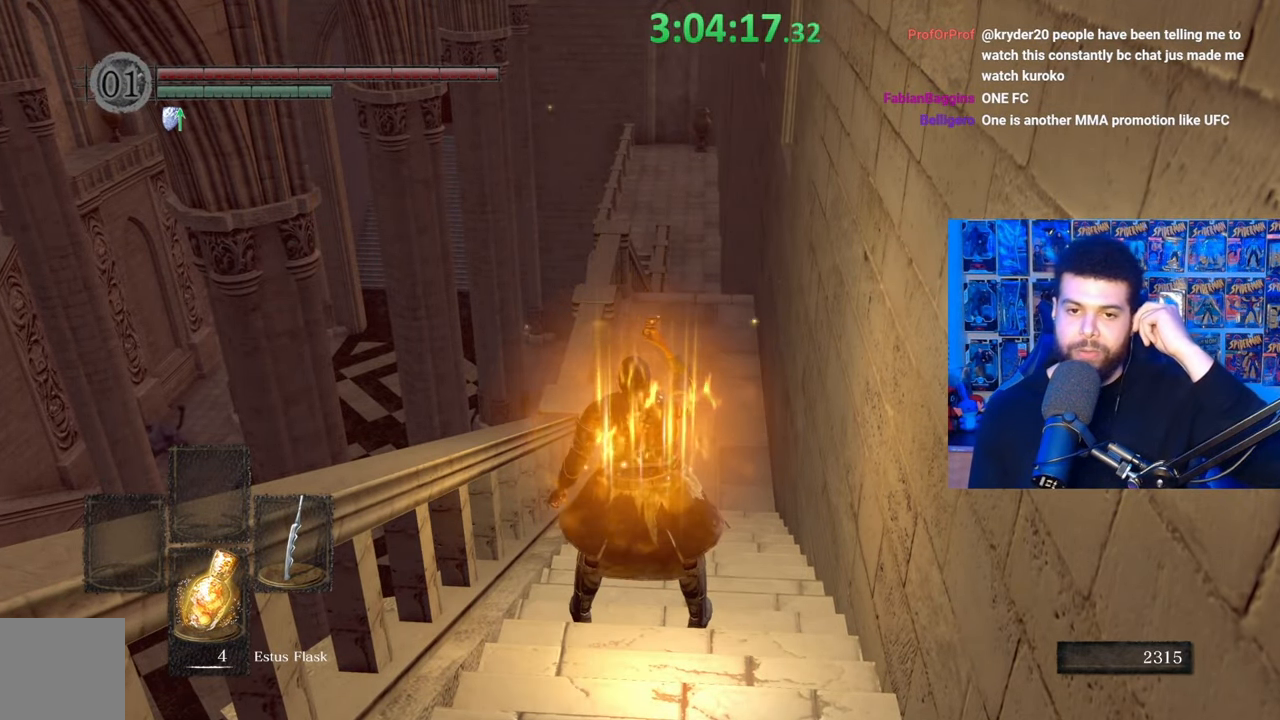
{"buttons": [], "left_stick": "center", "right_stick": "center", "events": []}
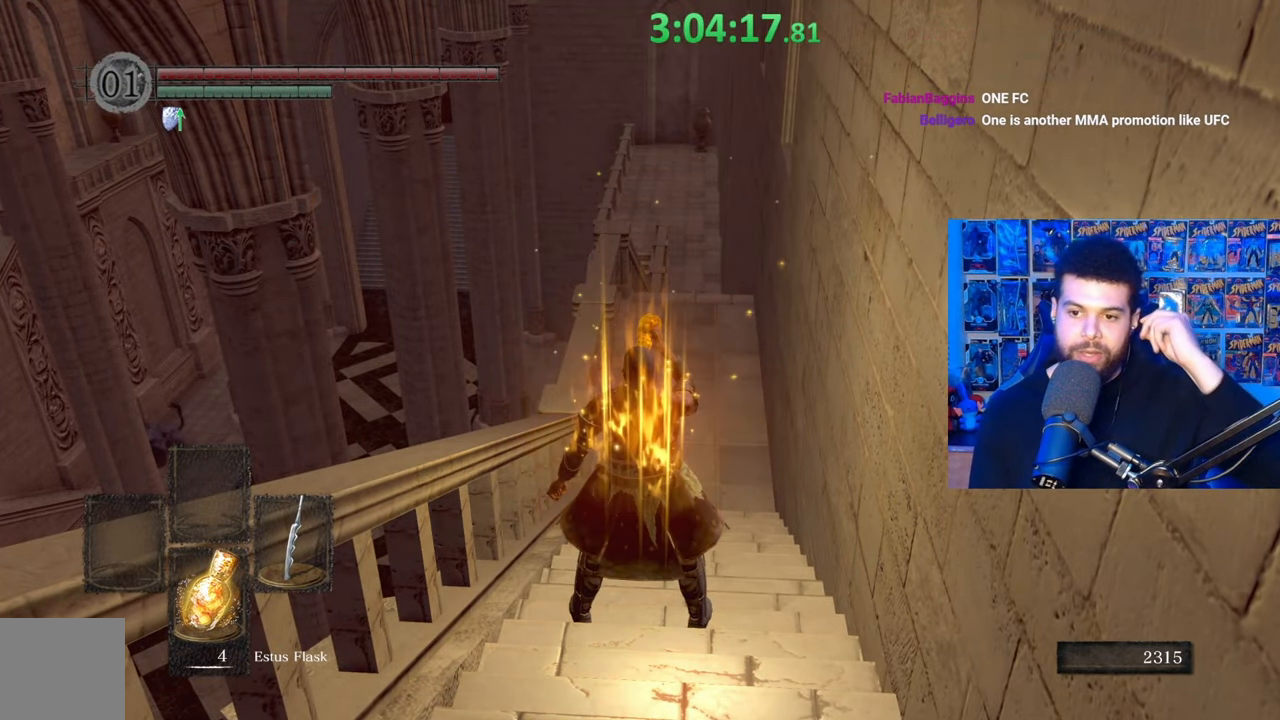
{"buttons": [], "left_stick": "center", "right_stick": "center", "events": []}
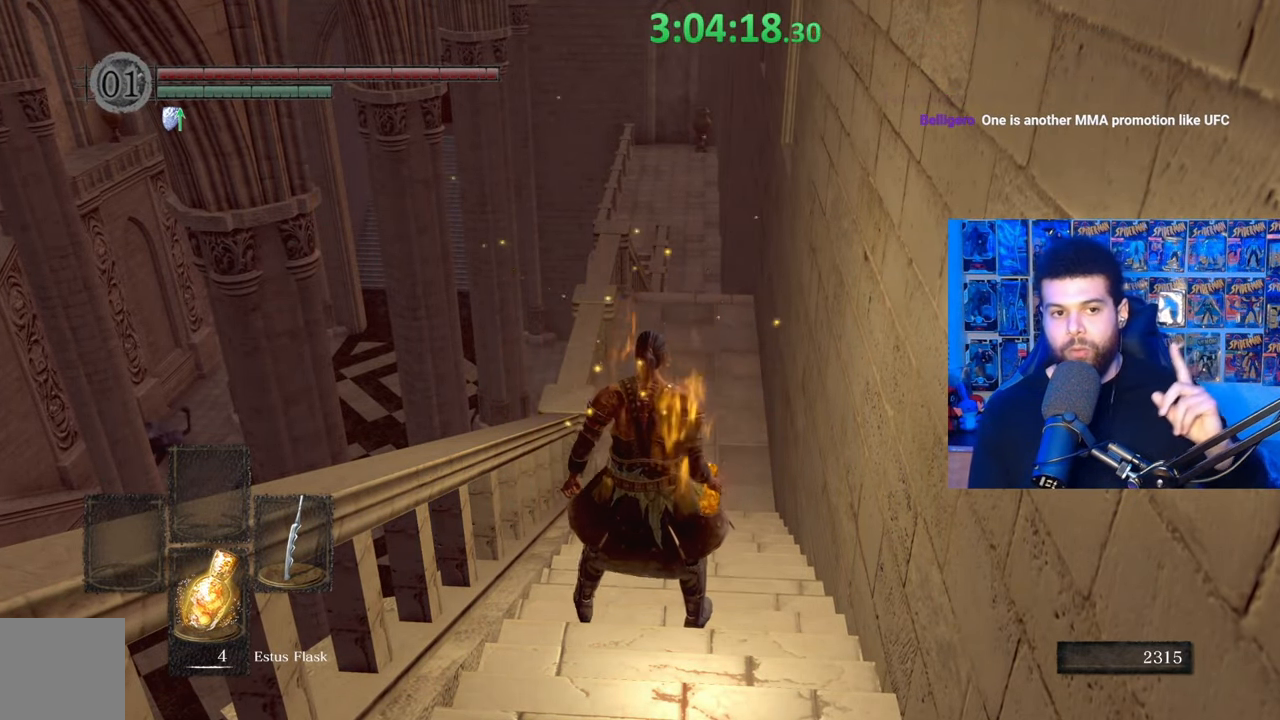
{"buttons": [], "left_stick": "center", "right_stick": "center", "events": []}
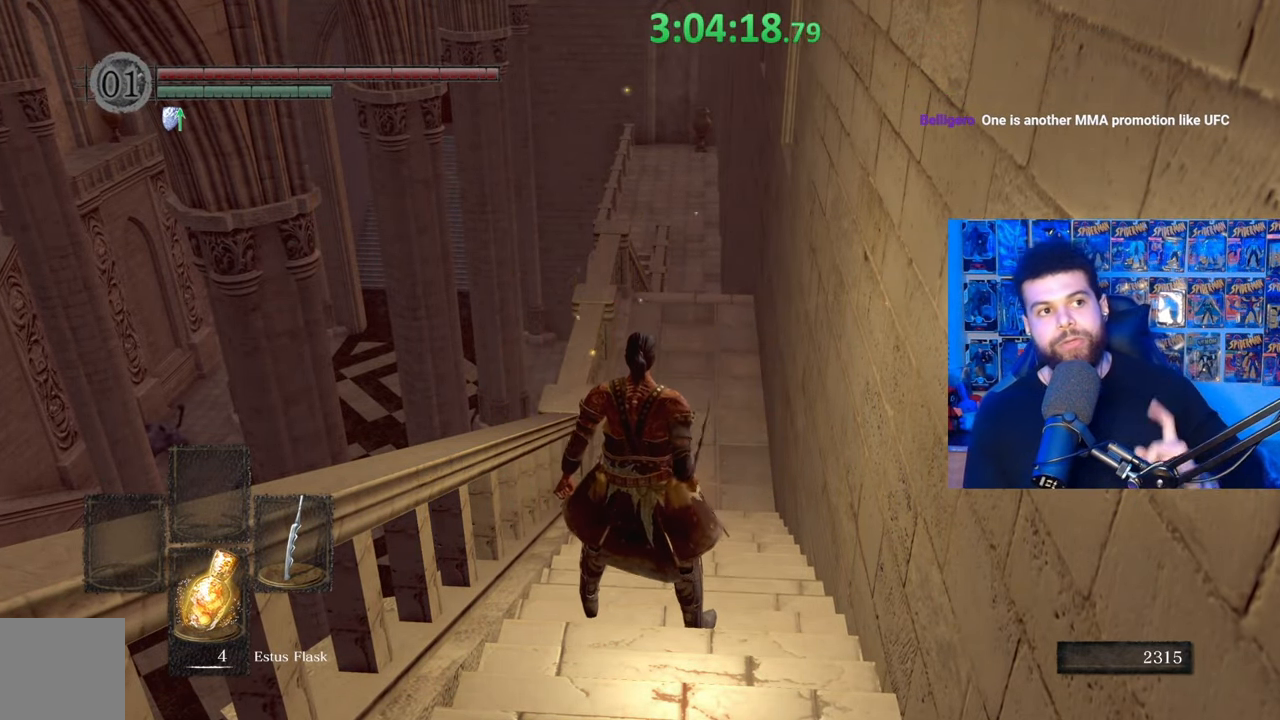
{"buttons": [], "left_stick": "center", "right_stick": "center", "events": []}
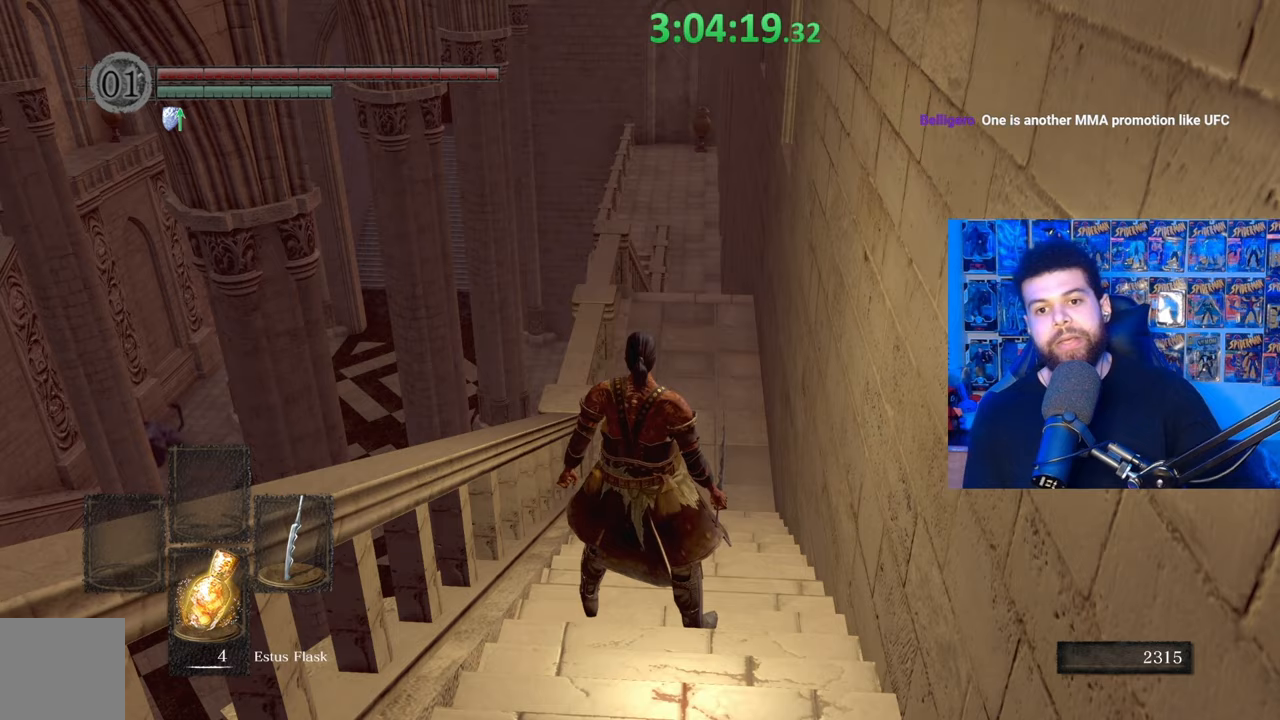
{"buttons": ["B"], "left_stick": "up", "right_stick": "center", "events": [[267, "right_stick", "down"], [283, "left_stick", "up"], [383, "right_stick", "center"], [483, "B", "down"]]}
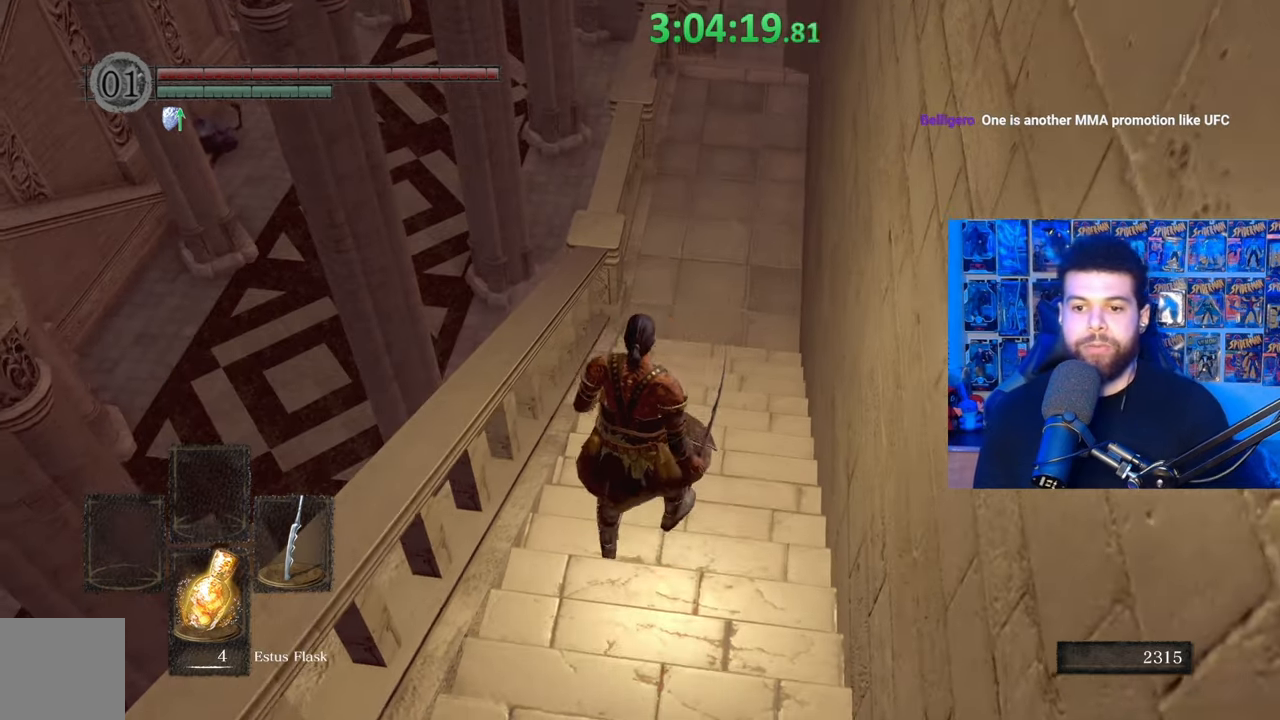
{"buttons": ["B"], "left_stick": "up", "right_stick": "center", "events": []}
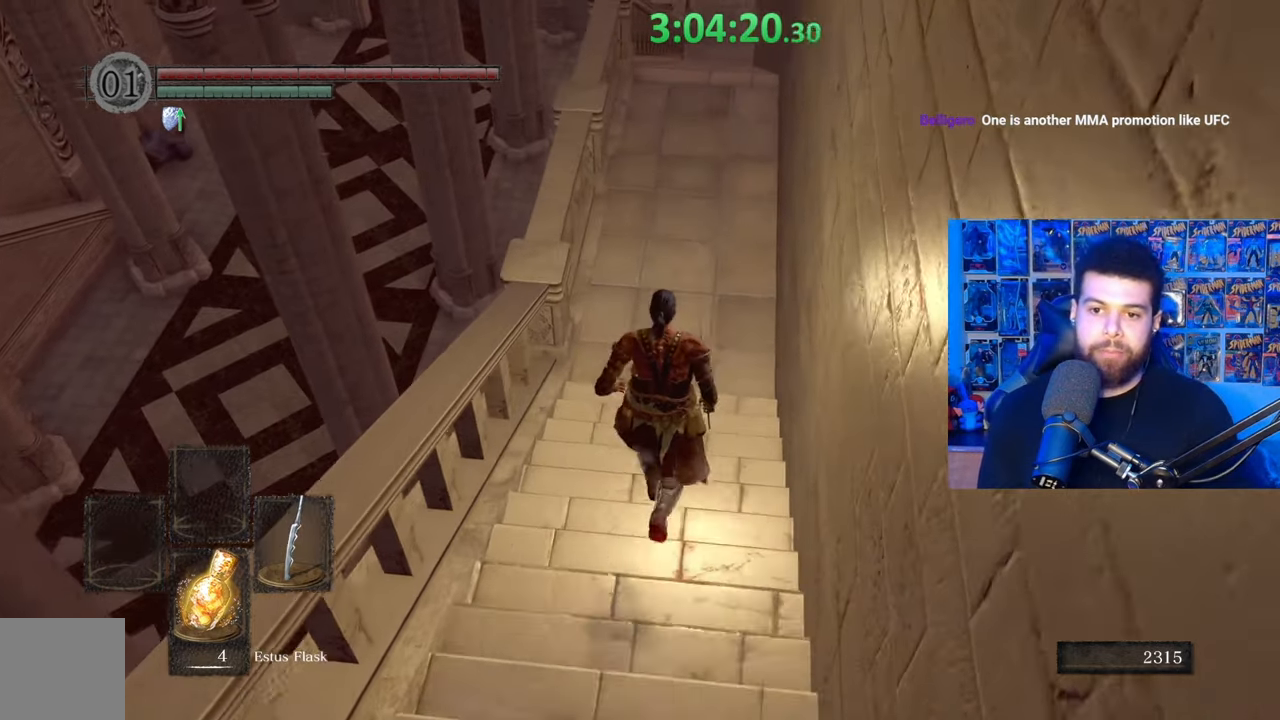
{"buttons": ["B"], "left_stick": "up", "right_stick": "center", "events": []}
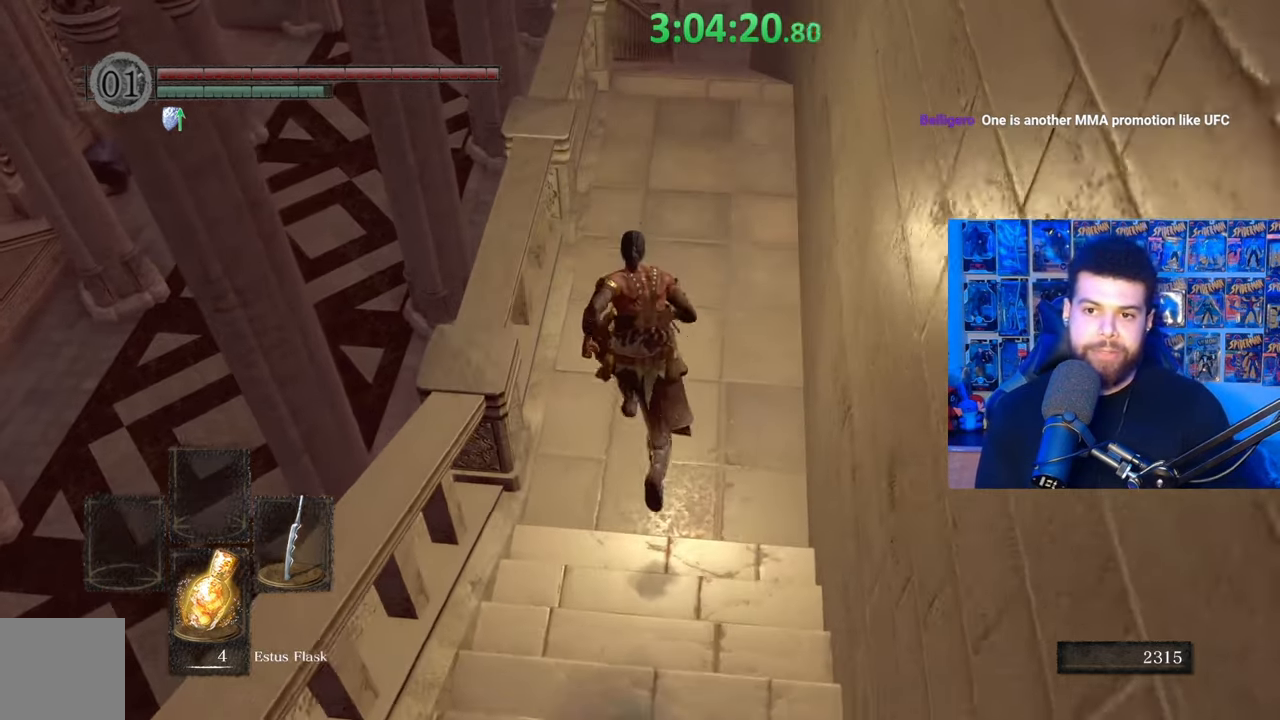
{"buttons": ["B"], "left_stick": "up", "right_stick": "center", "events": [[433, "right_stick", "up"], [483, "right_stick", "center"]]}